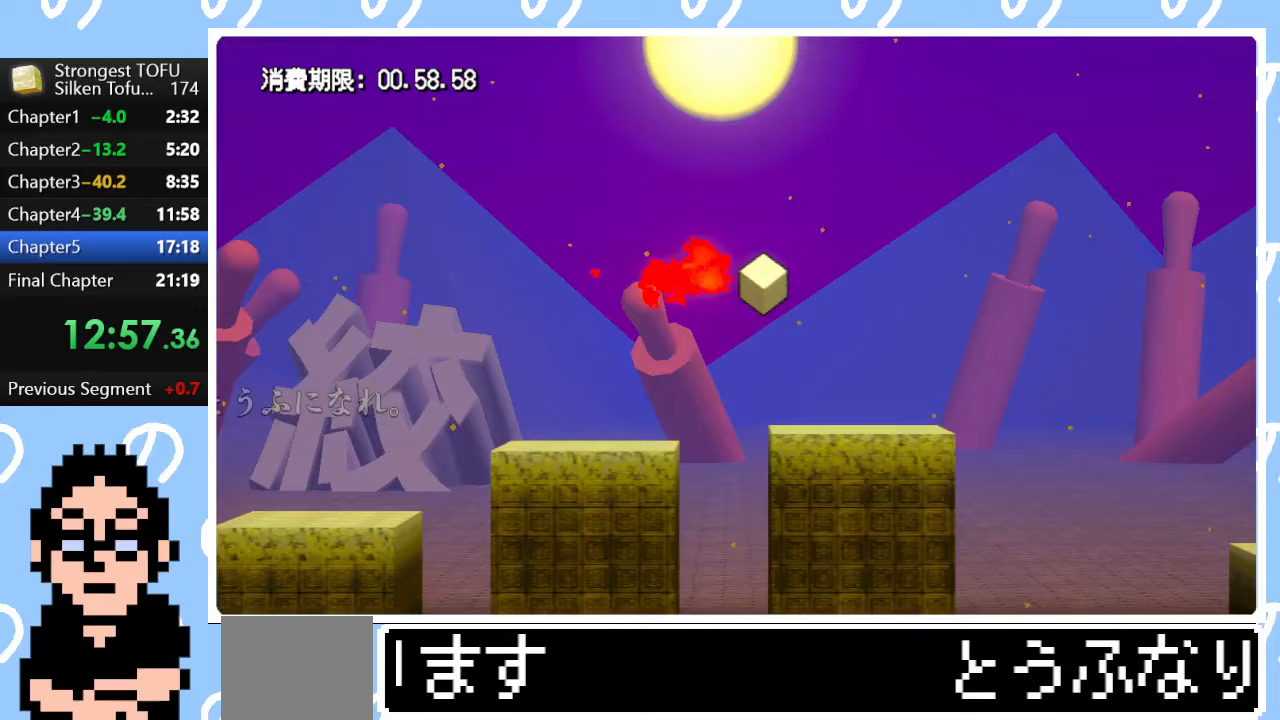
Gameplay with a controller (PlayStation layout); each line is a JSON object with the inputs held at the frame after it. "events" lists button and stick changes between this image and that frame as [ms after this image, input, new state], when the widget could be followed in between.
{"buttons": ["CIRCLE"], "left_stick": "up-right", "right_stick": "center", "events": [[67, "left_stick", "center"], [150, "CIRCLE", "down"], [167, "left_stick", "up-right"]]}
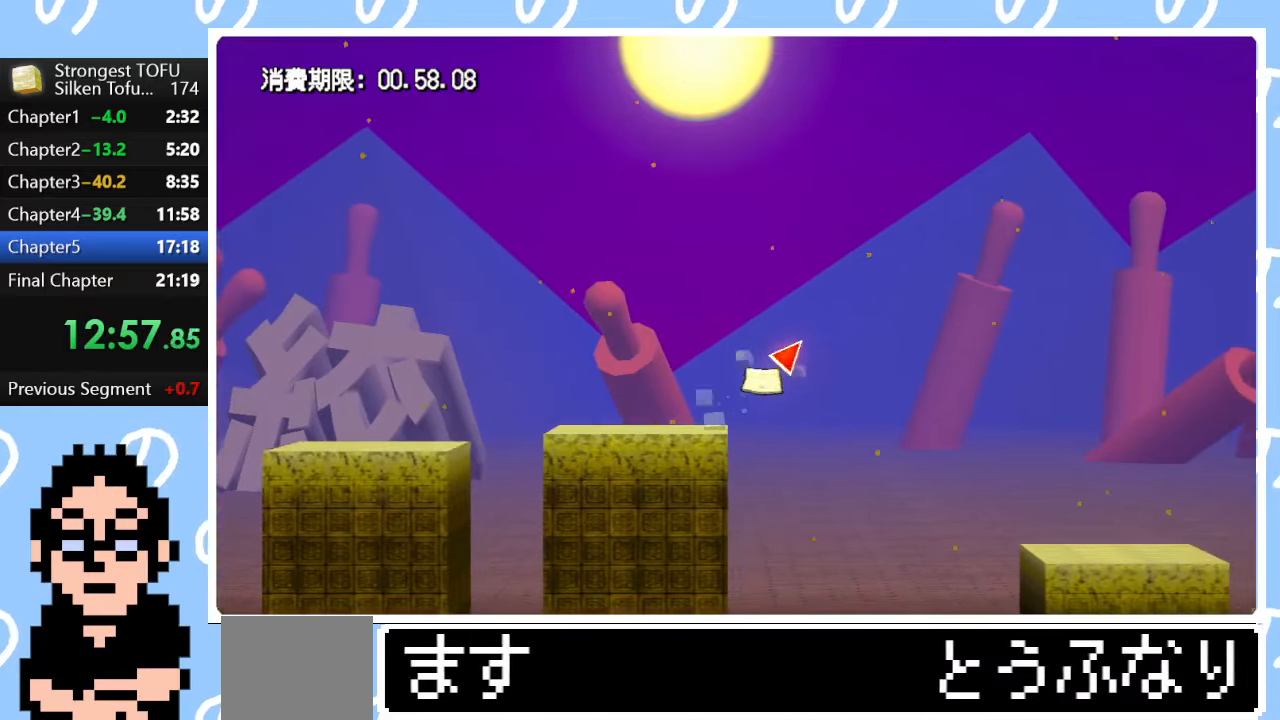
{"buttons": [], "left_stick": "right", "right_stick": "center", "events": [[117, "CIRCLE", "up"], [500, "left_stick", "right"]]}
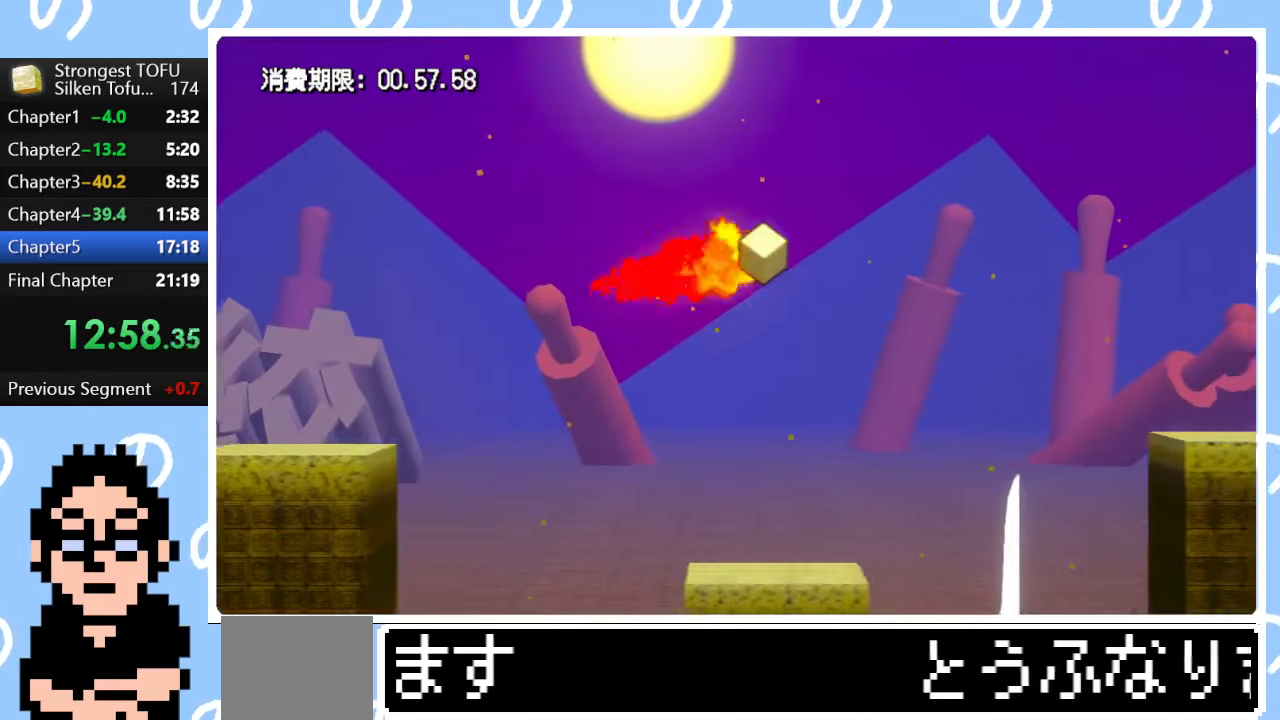
{"buttons": ["CIRCLE"], "left_stick": "up-right", "right_stick": "center", "events": [[133, "left_stick", "up-right"], [267, "left_stick", "center"], [383, "CIRCLE", "down"], [383, "left_stick", "up-right"]]}
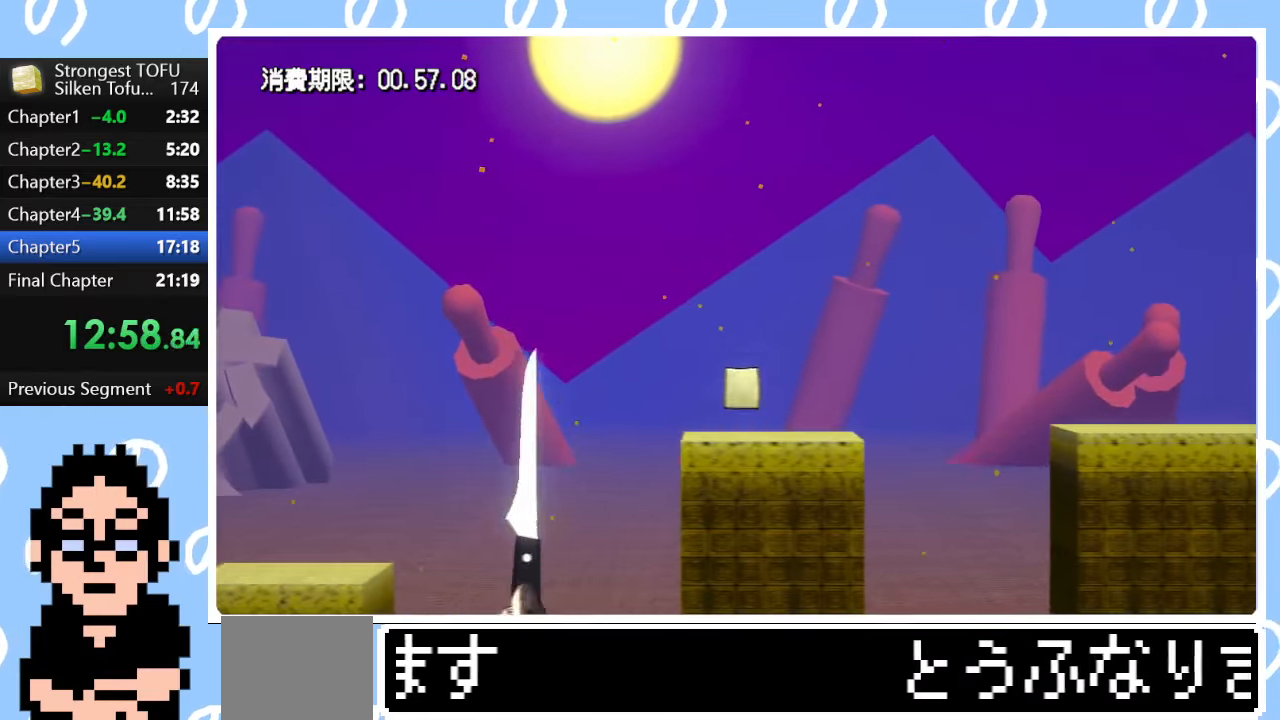
{"buttons": [], "left_stick": "up-right", "right_stick": "center", "events": [[333, "CIRCLE", "up"]]}
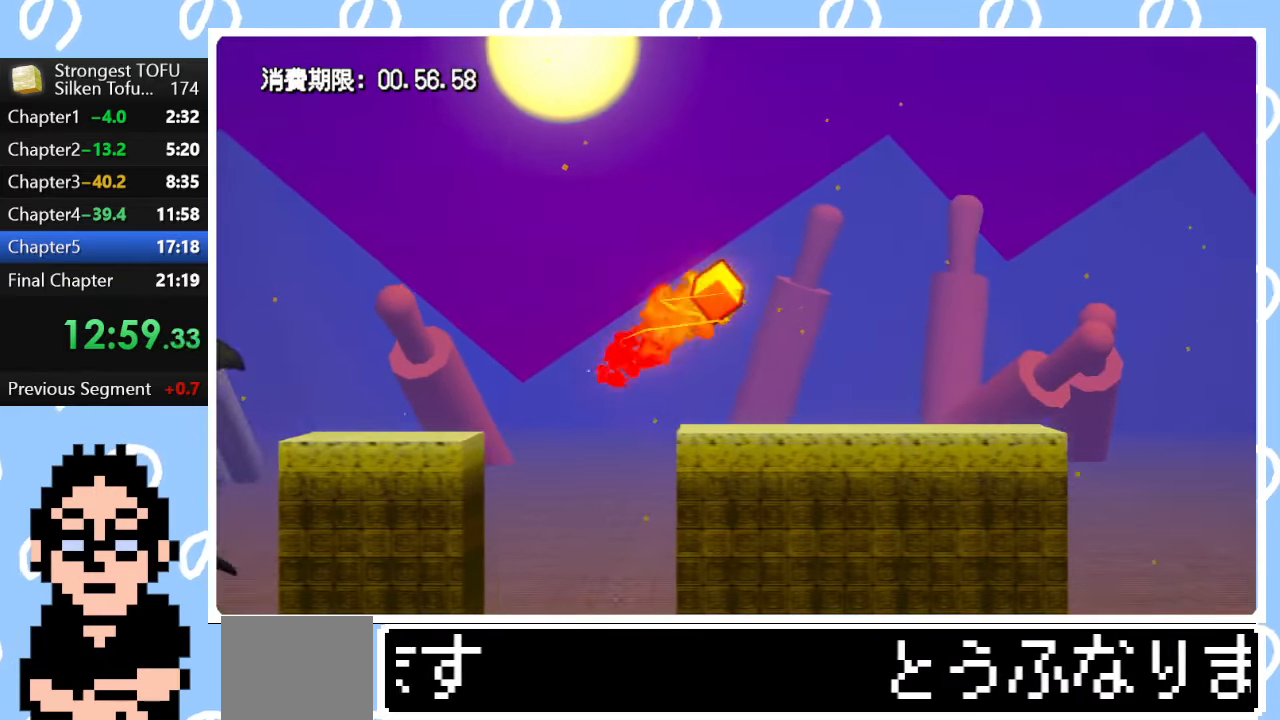
{"buttons": [], "left_stick": "up-right", "right_stick": "center", "events": []}
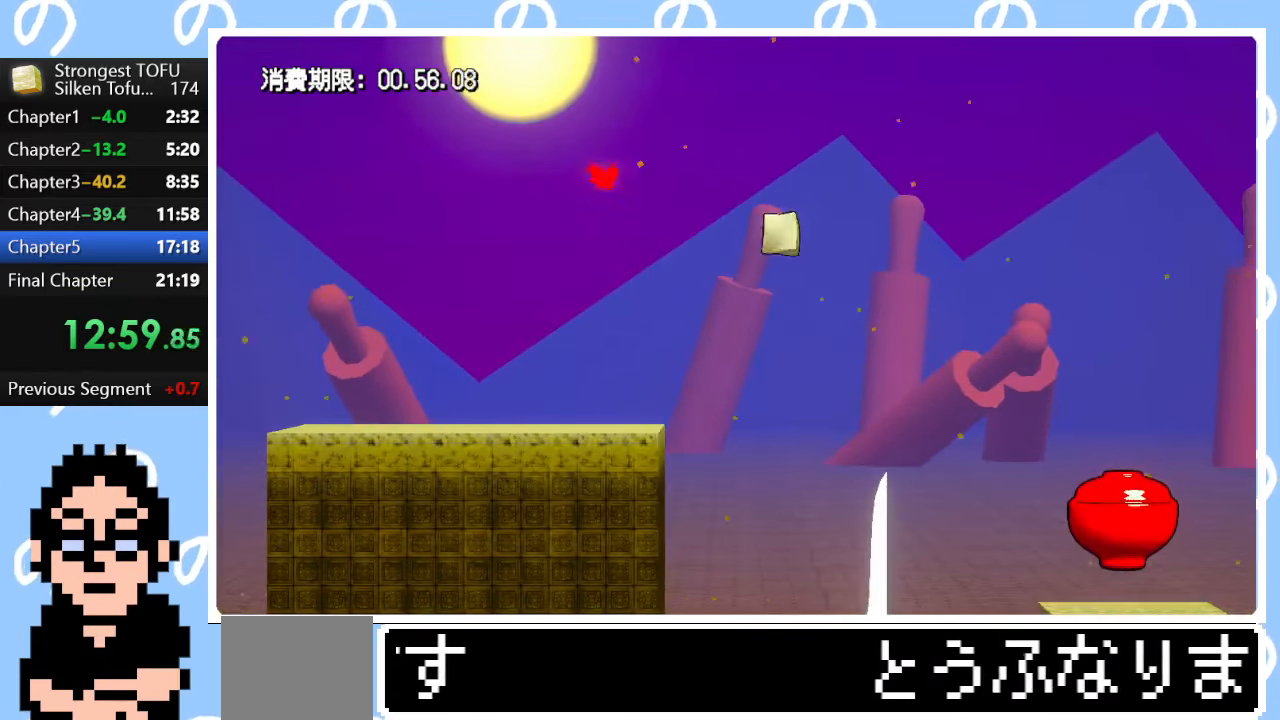
{"buttons": [], "left_stick": "center", "right_stick": "center", "events": [[33, "left_stick", "right"], [150, "left_stick", "center"], [233, "left_stick", "up-left"], [317, "left_stick", "center"]]}
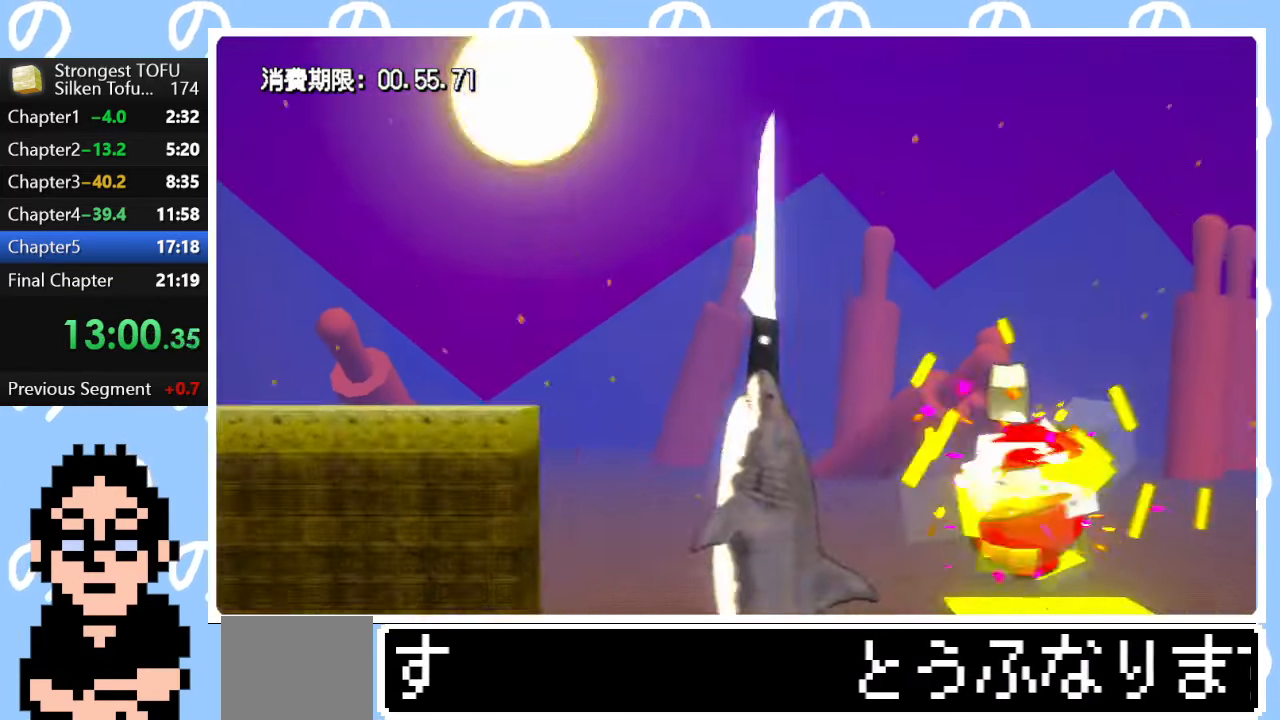
{"buttons": [], "left_stick": "center", "right_stick": "center", "events": []}
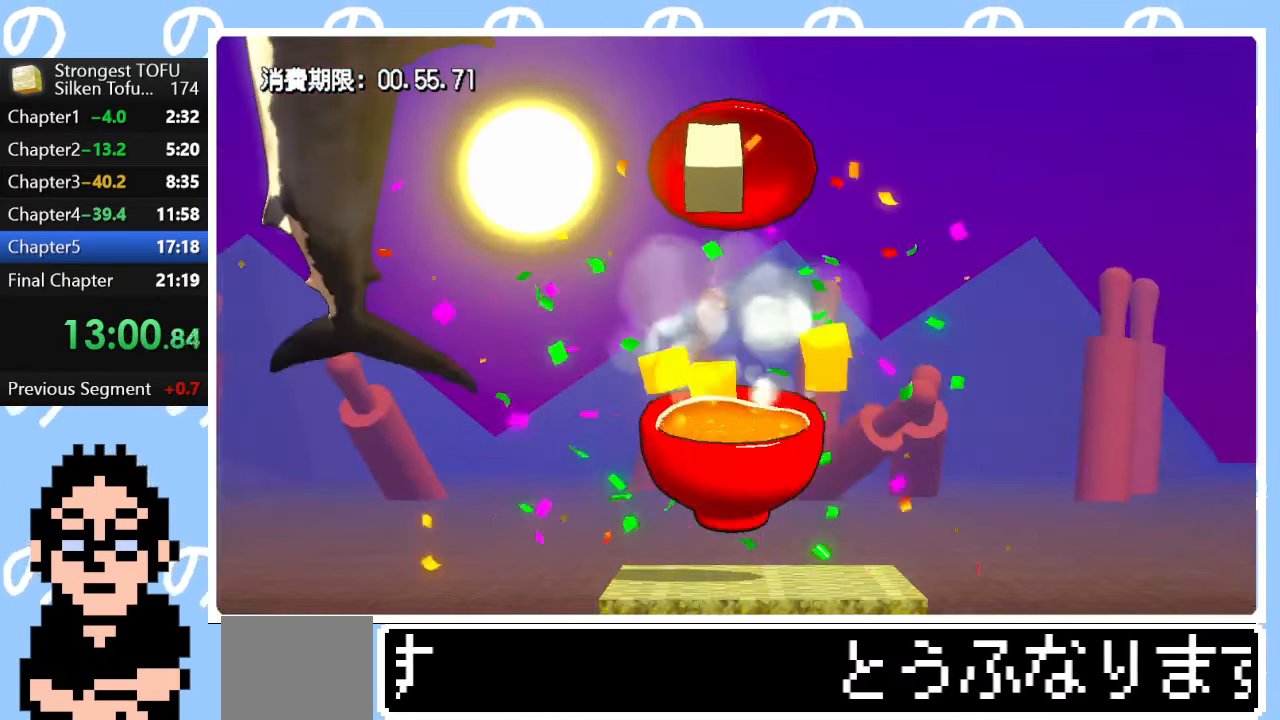
{"buttons": [], "left_stick": "center", "right_stick": "center", "events": []}
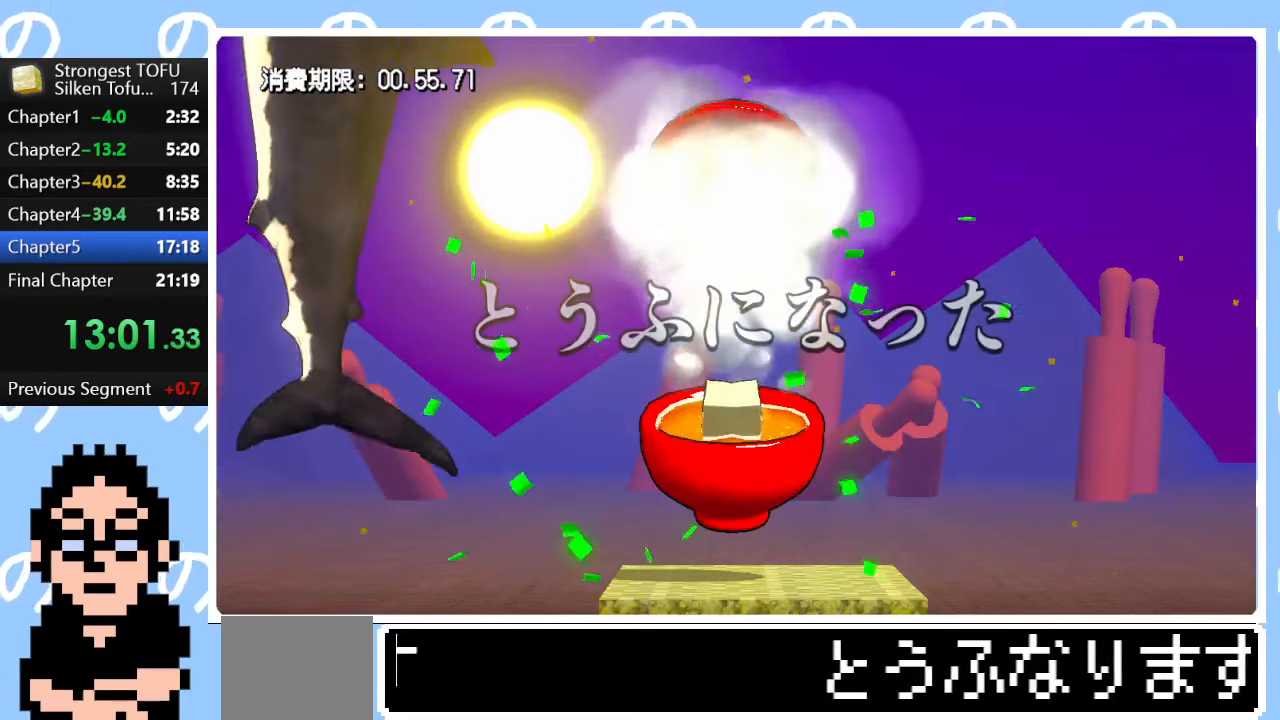
{"buttons": [], "left_stick": "right", "right_stick": "center", "events": [[300, "left_stick", "right"]]}
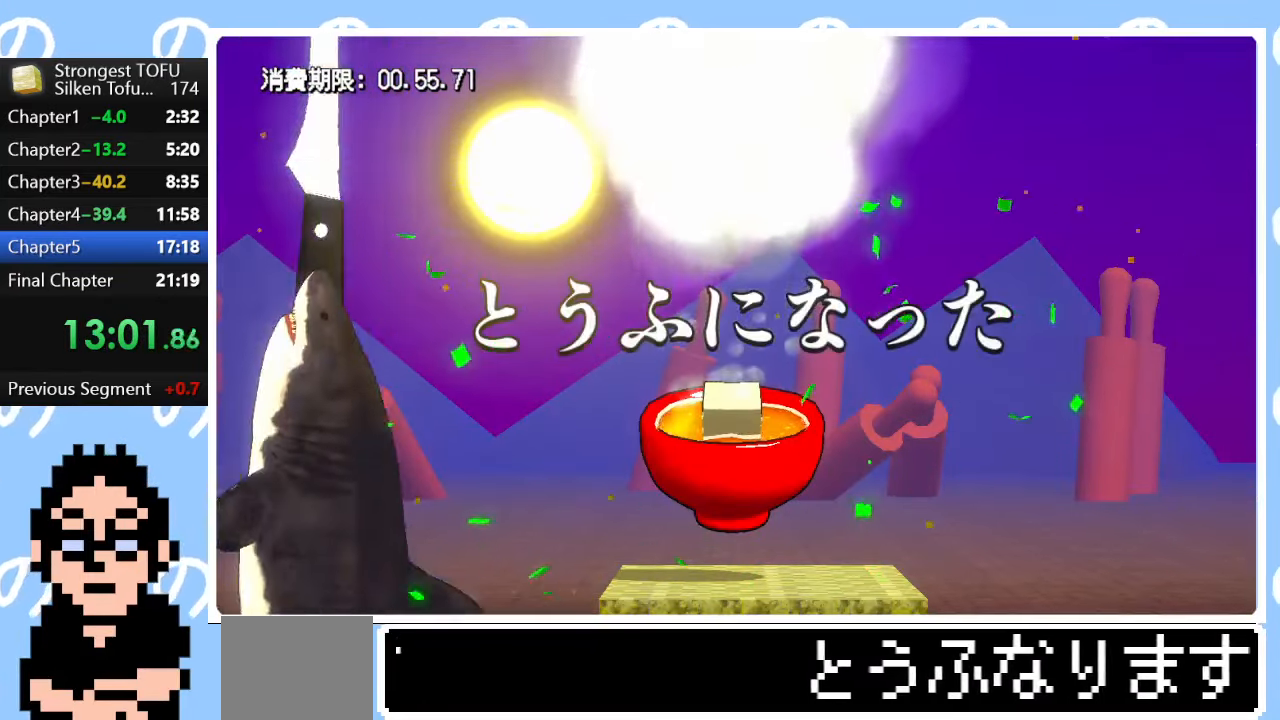
{"buttons": [], "left_stick": "right", "right_stick": "center", "events": []}
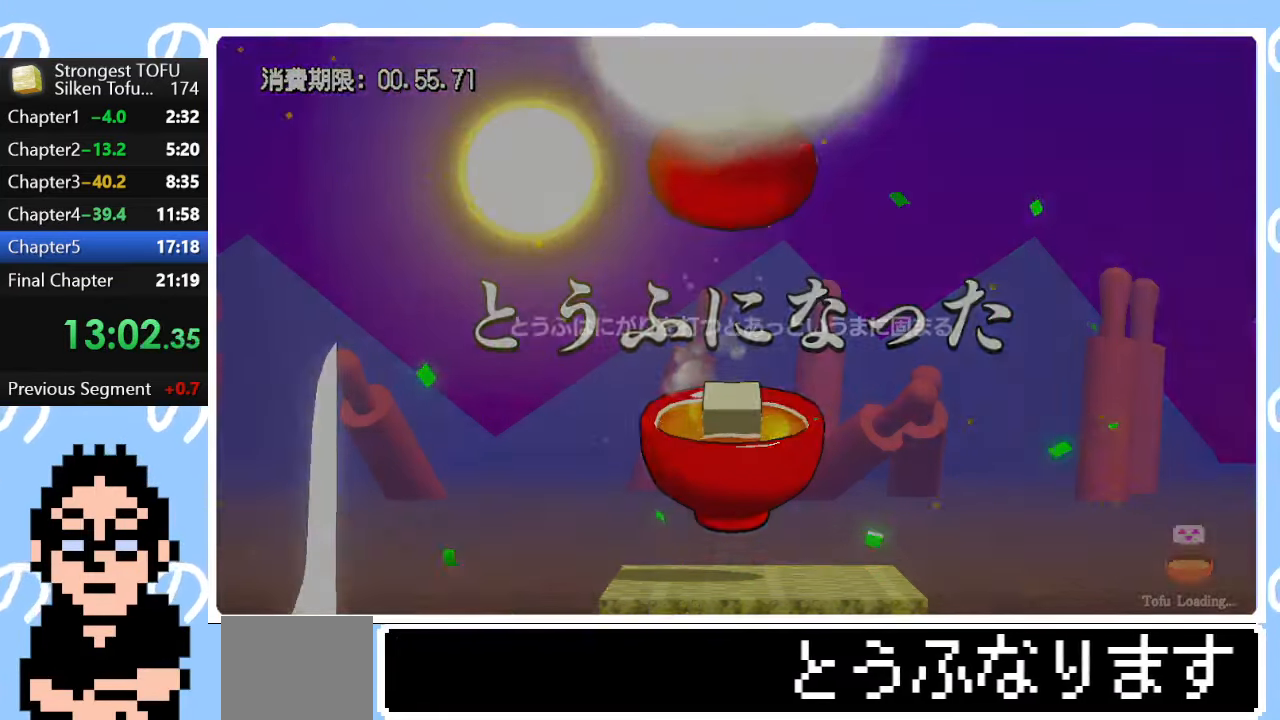
{"buttons": [], "left_stick": "right", "right_stick": "center", "events": []}
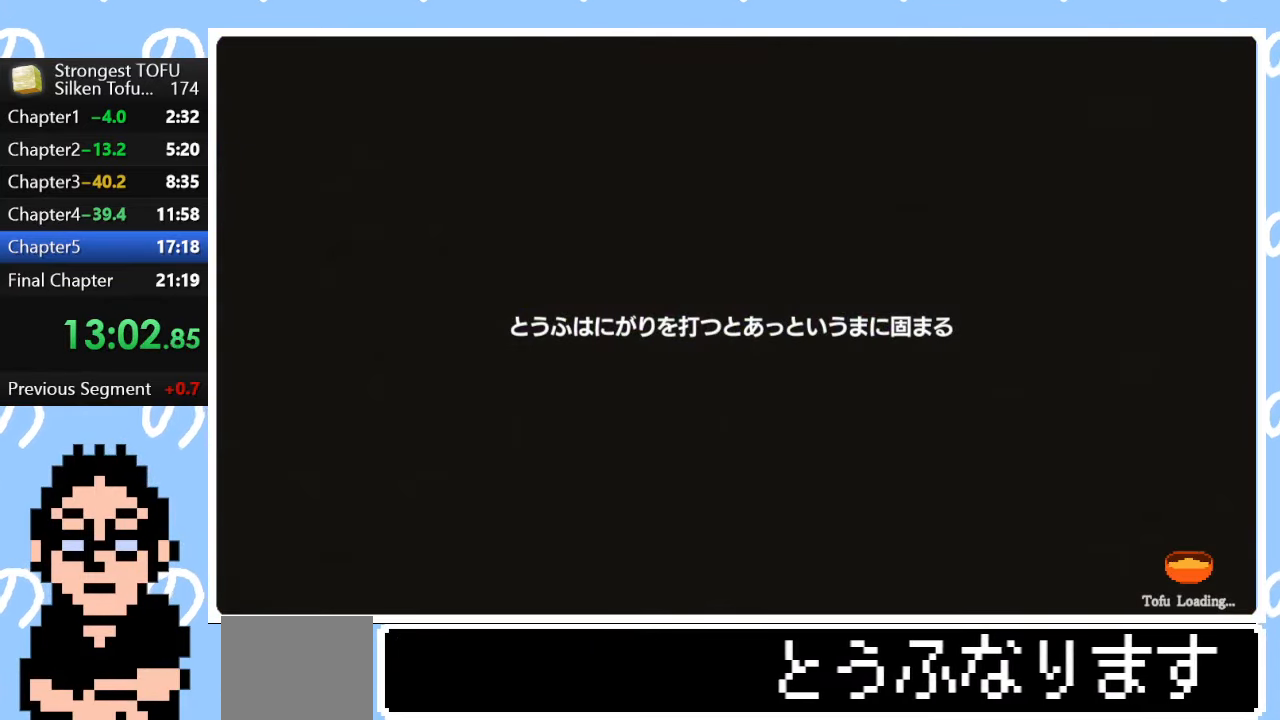
{"buttons": [], "left_stick": "right", "right_stick": "center", "events": []}
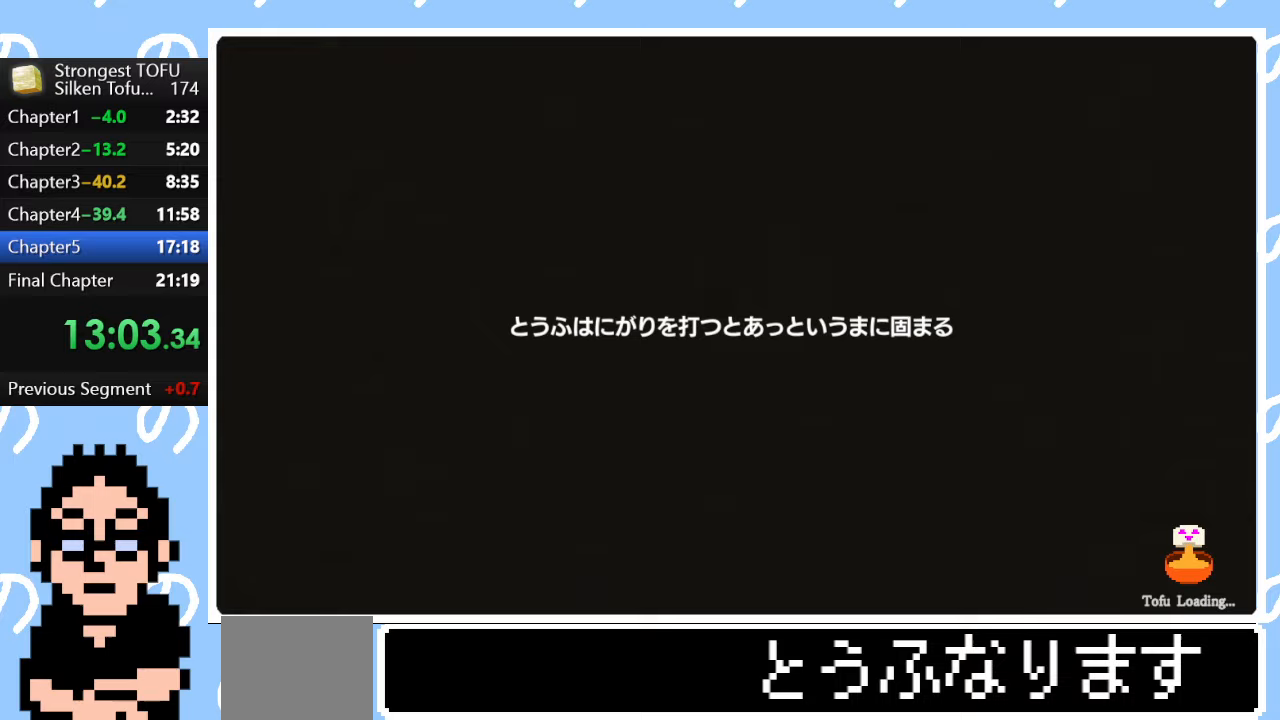
{"buttons": [], "left_stick": "right", "right_stick": "center", "events": []}
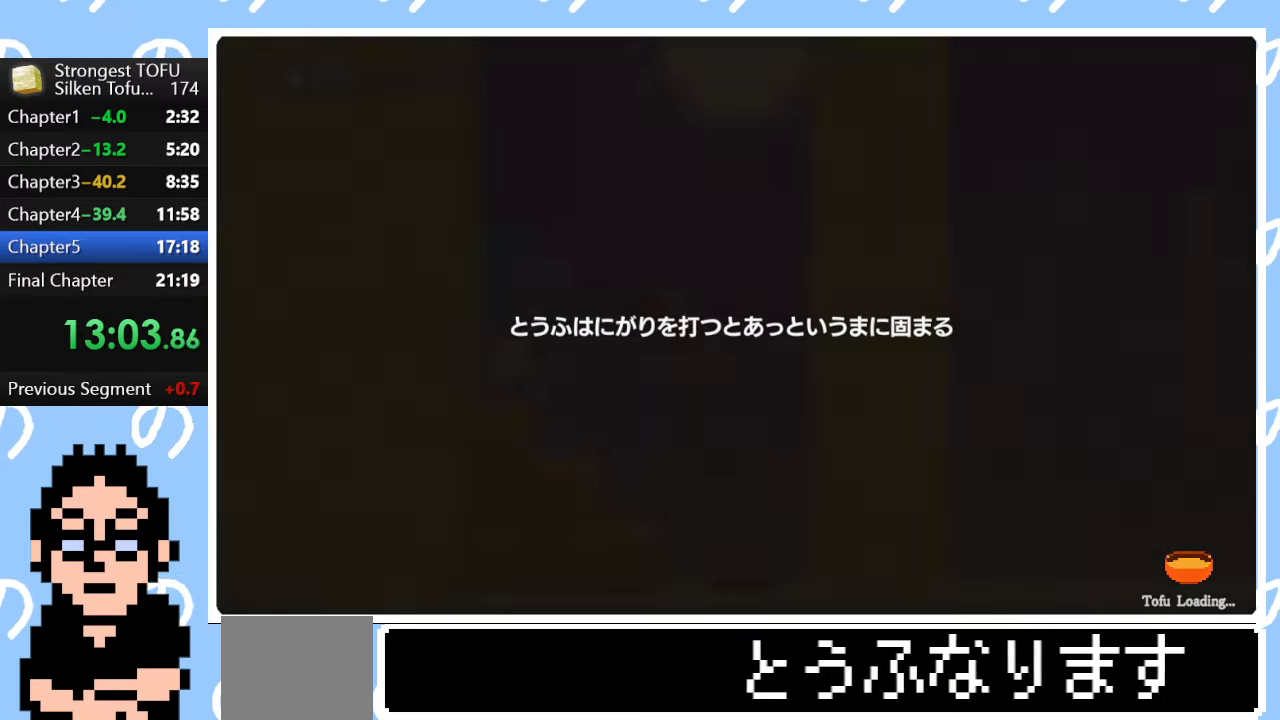
{"buttons": [], "left_stick": "left", "right_stick": "center", "events": [[500, "left_stick", "left"]]}
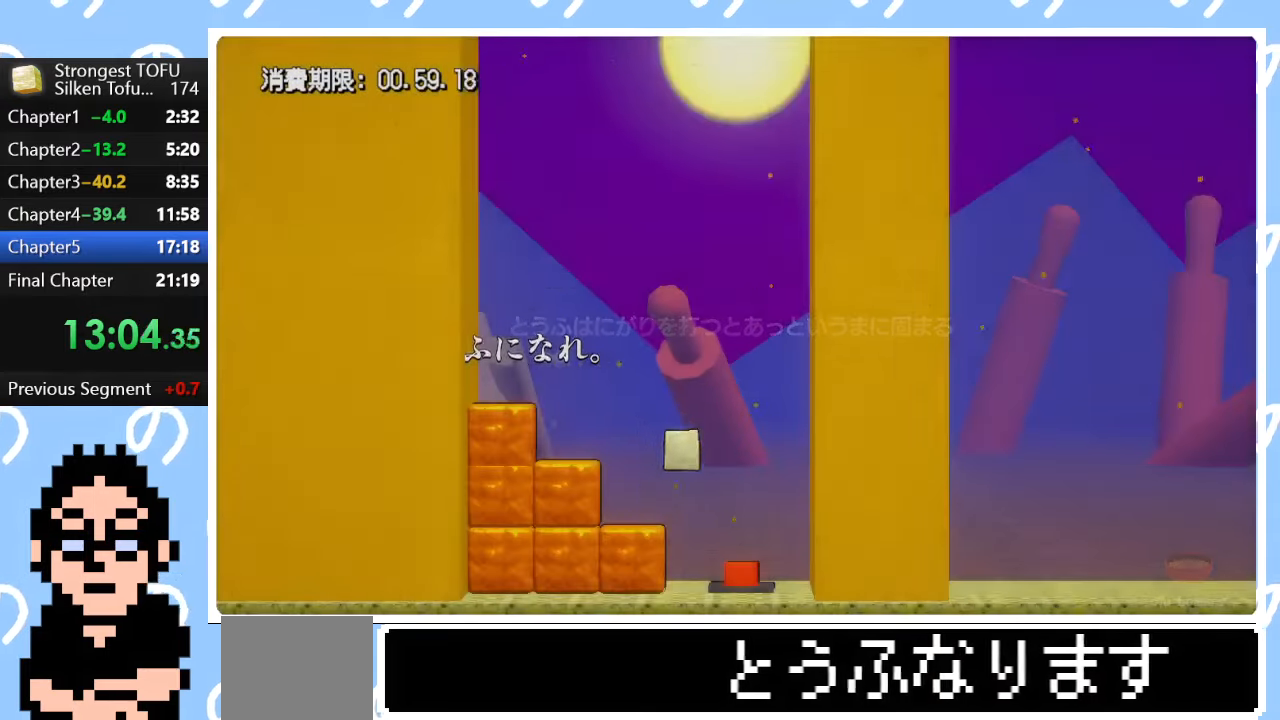
{"buttons": [], "left_stick": "right", "right_stick": "center", "events": [[200, "left_stick", "center"], [433, "left_stick", "right"]]}
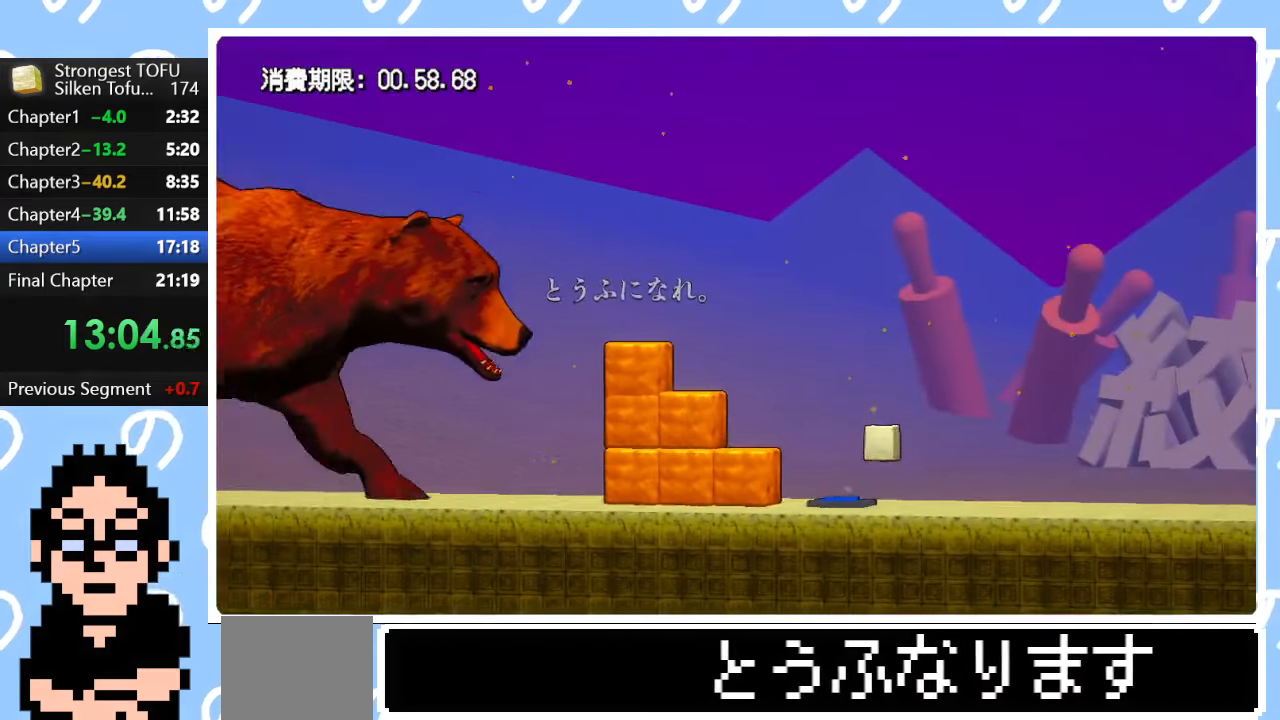
{"buttons": [], "left_stick": "right", "right_stick": "center", "events": [[133, "left_stick", "center"], [300, "left_stick", "right"]]}
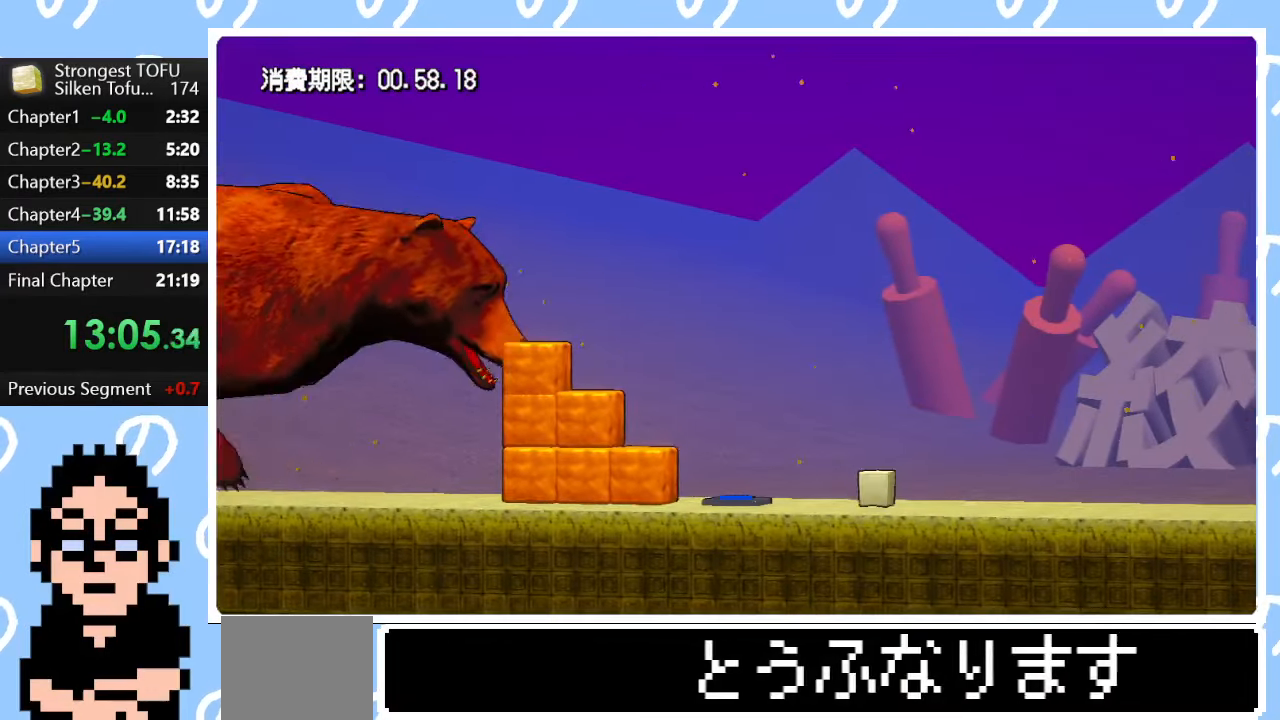
{"buttons": ["CIRCLE"], "left_stick": "right", "right_stick": "center", "events": [[150, "left_stick", "center"], [367, "left_stick", "right"], [400, "CIRCLE", "down"]]}
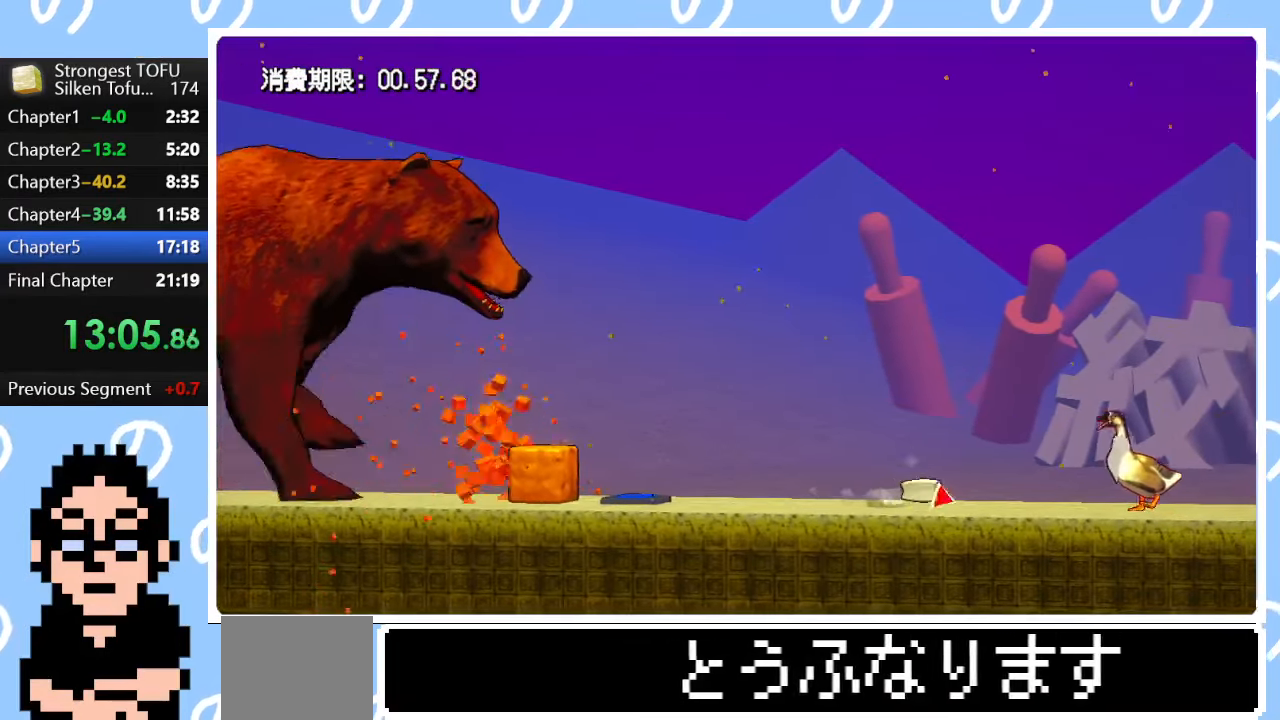
{"buttons": [], "left_stick": "left", "right_stick": "center", "events": [[150, "CIRCLE", "up"], [383, "left_stick", "center"], [450, "left_stick", "left"]]}
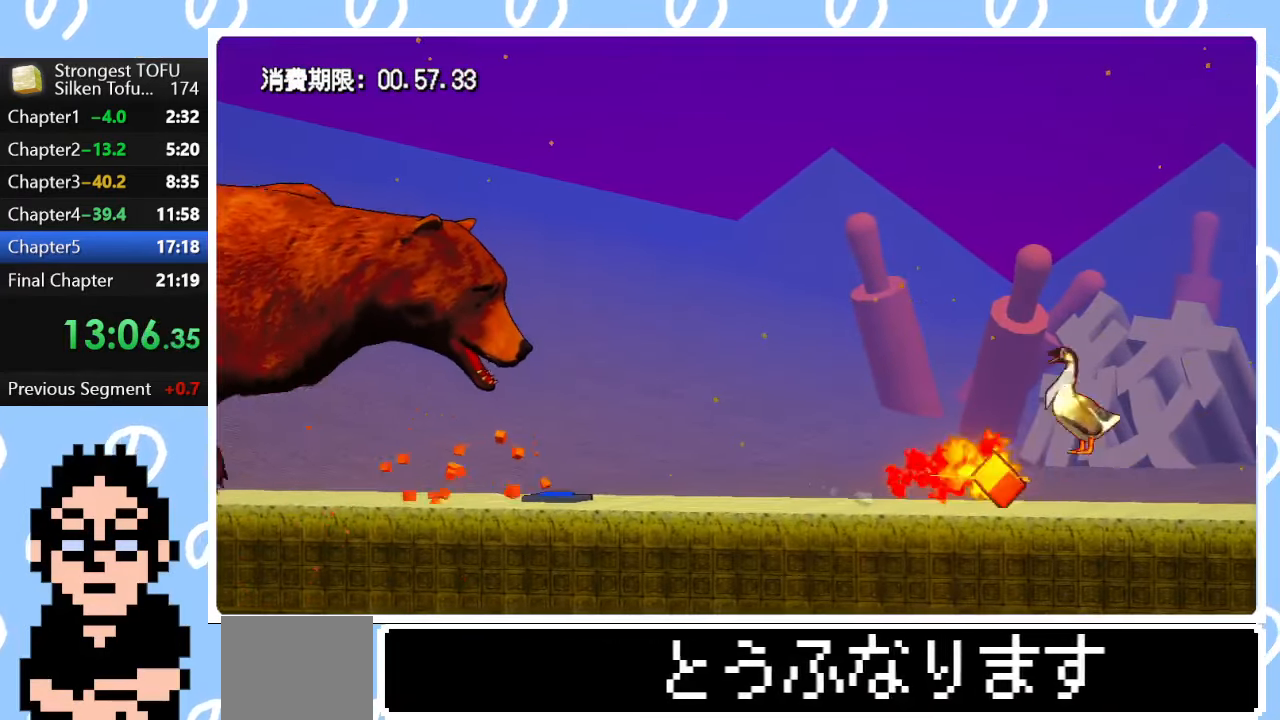
{"buttons": [], "left_stick": "center", "right_stick": "center", "events": [[233, "left_stick", "center"]]}
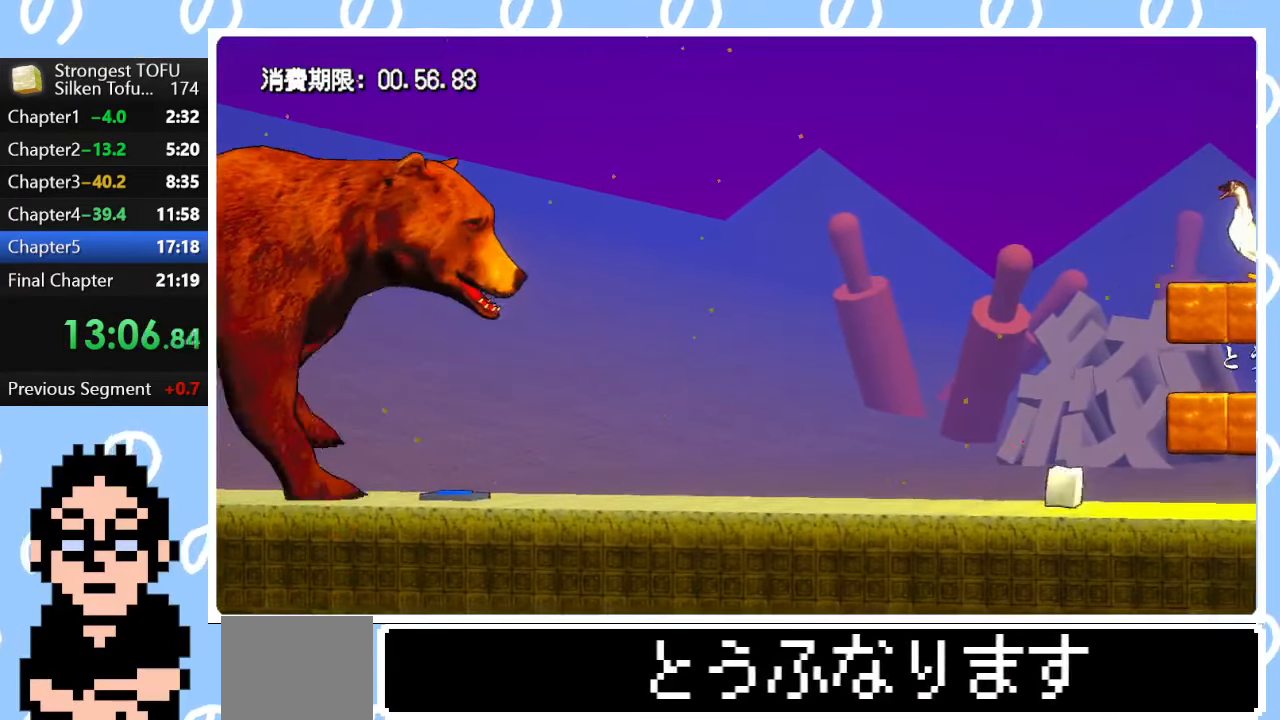
{"buttons": [], "left_stick": "center", "right_stick": "center", "events": [[100, "left_stick", "right"], [333, "left_stick", "center"]]}
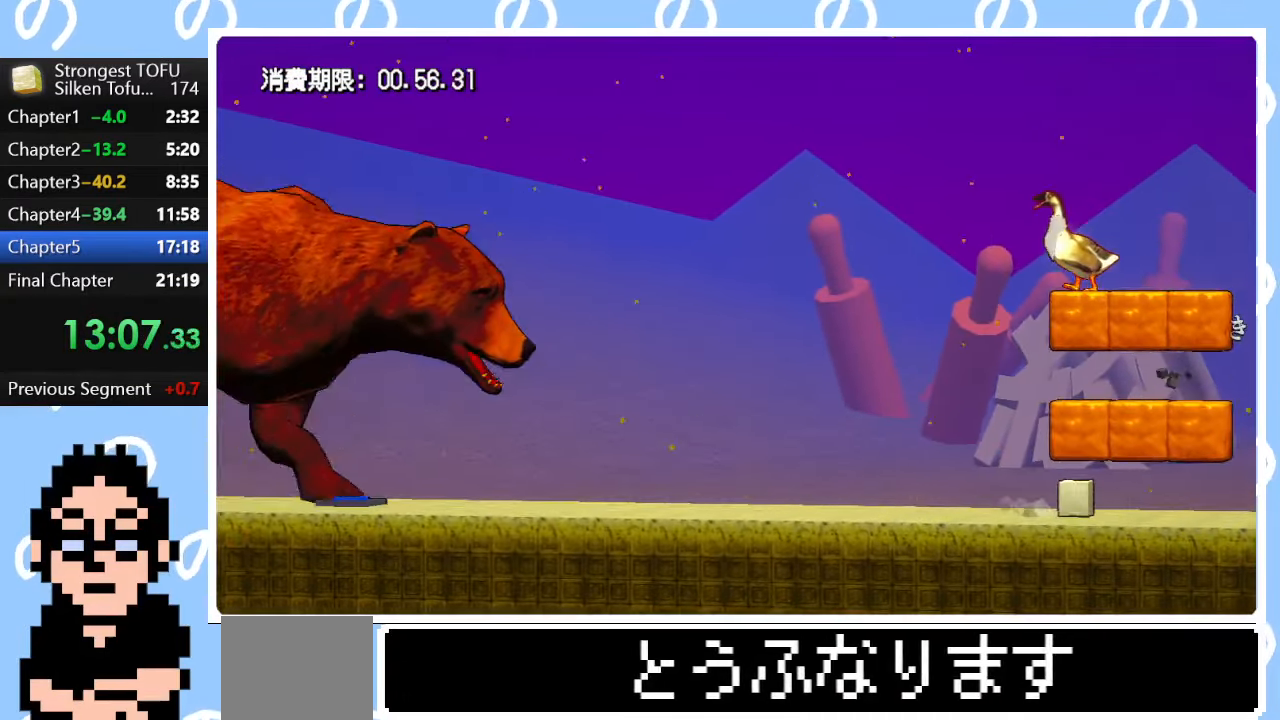
{"buttons": [], "left_stick": "center", "right_stick": "center", "events": [[100, "left_stick", "right"], [333, "left_stick", "center"]]}
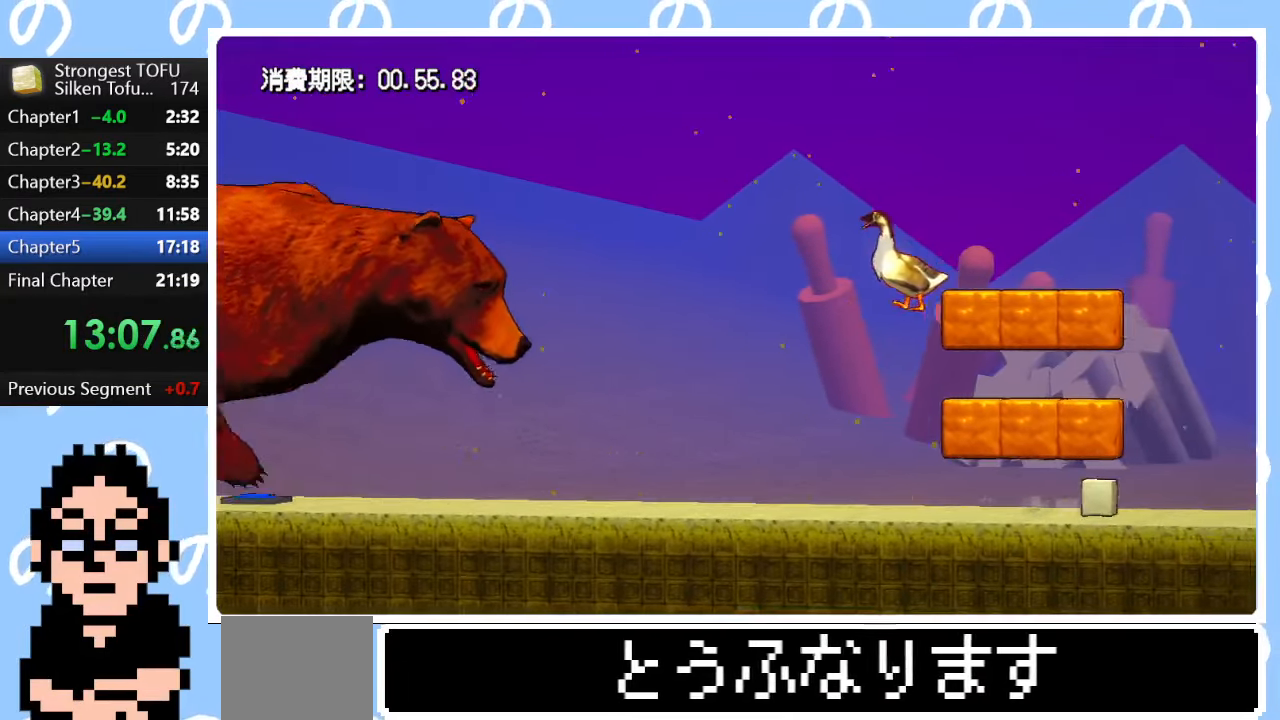
{"buttons": [], "left_stick": "center", "right_stick": "center", "events": [[200, "left_stick", "right"], [333, "left_stick", "center"]]}
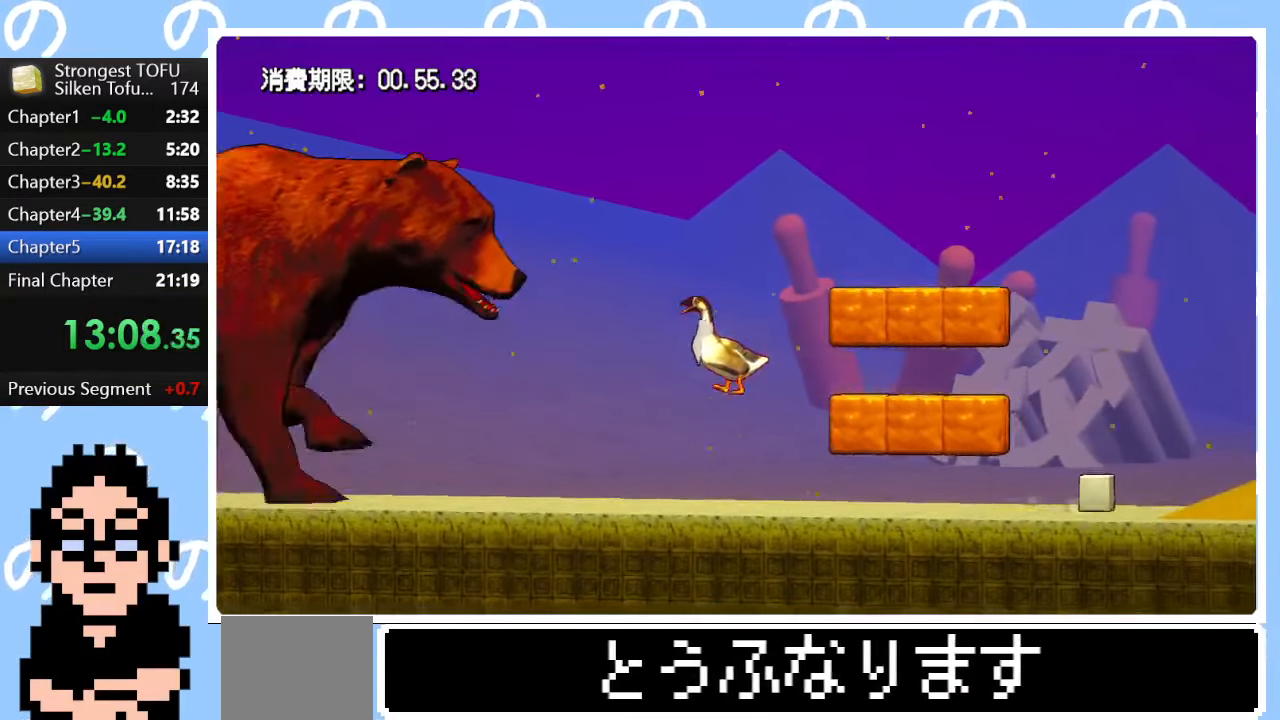
{"buttons": [], "left_stick": "right", "right_stick": "center", "events": [[217, "left_stick", "right"]]}
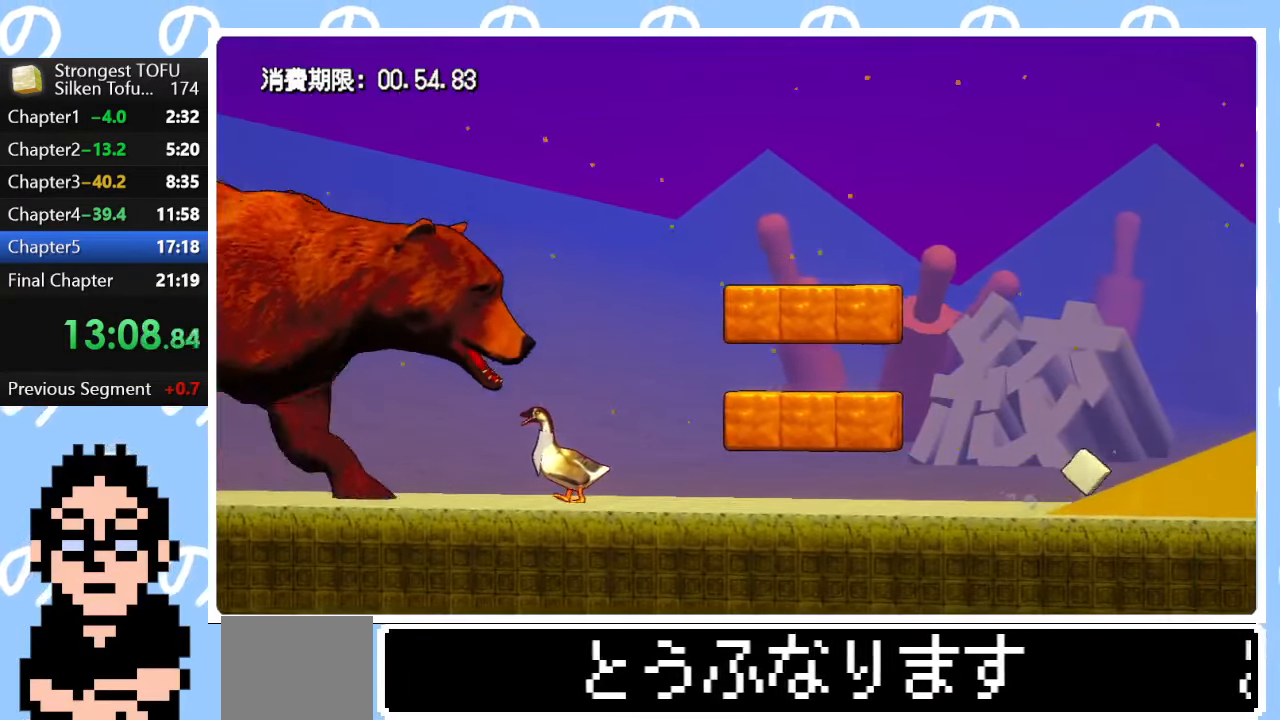
{"buttons": [], "left_stick": "right", "right_stick": "center", "events": []}
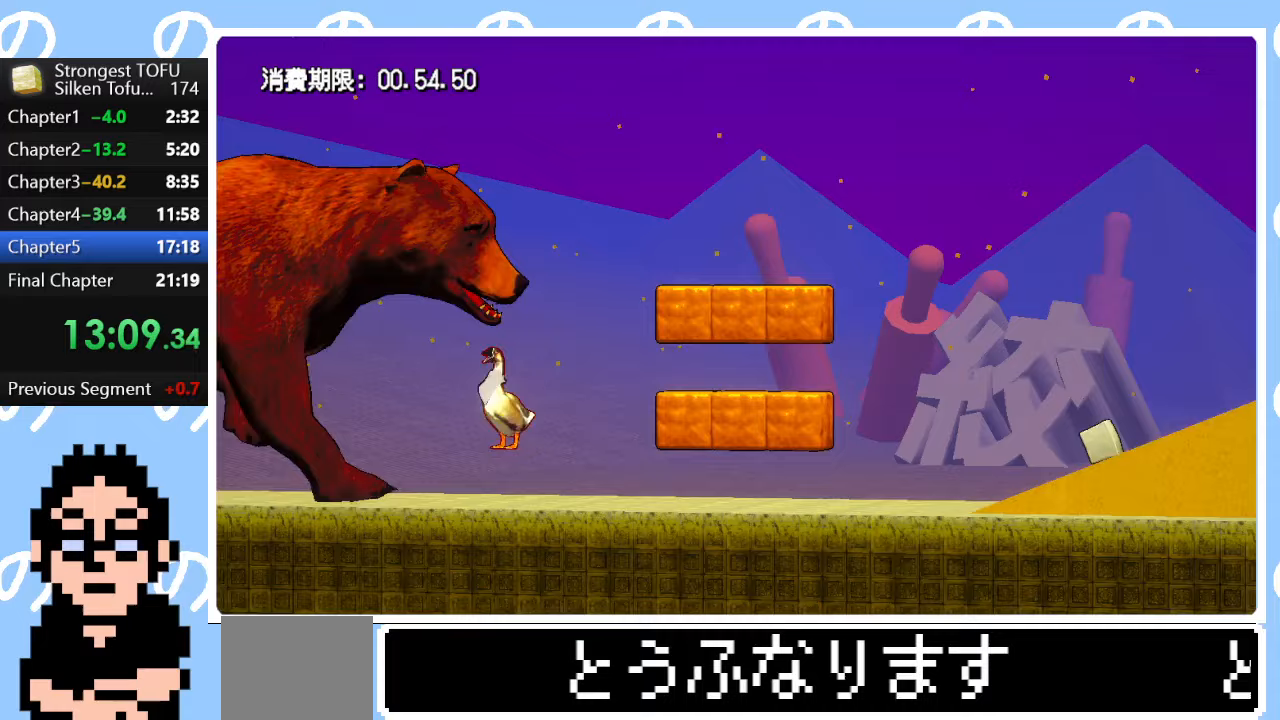
{"buttons": [], "left_stick": "right", "right_stick": "center", "events": []}
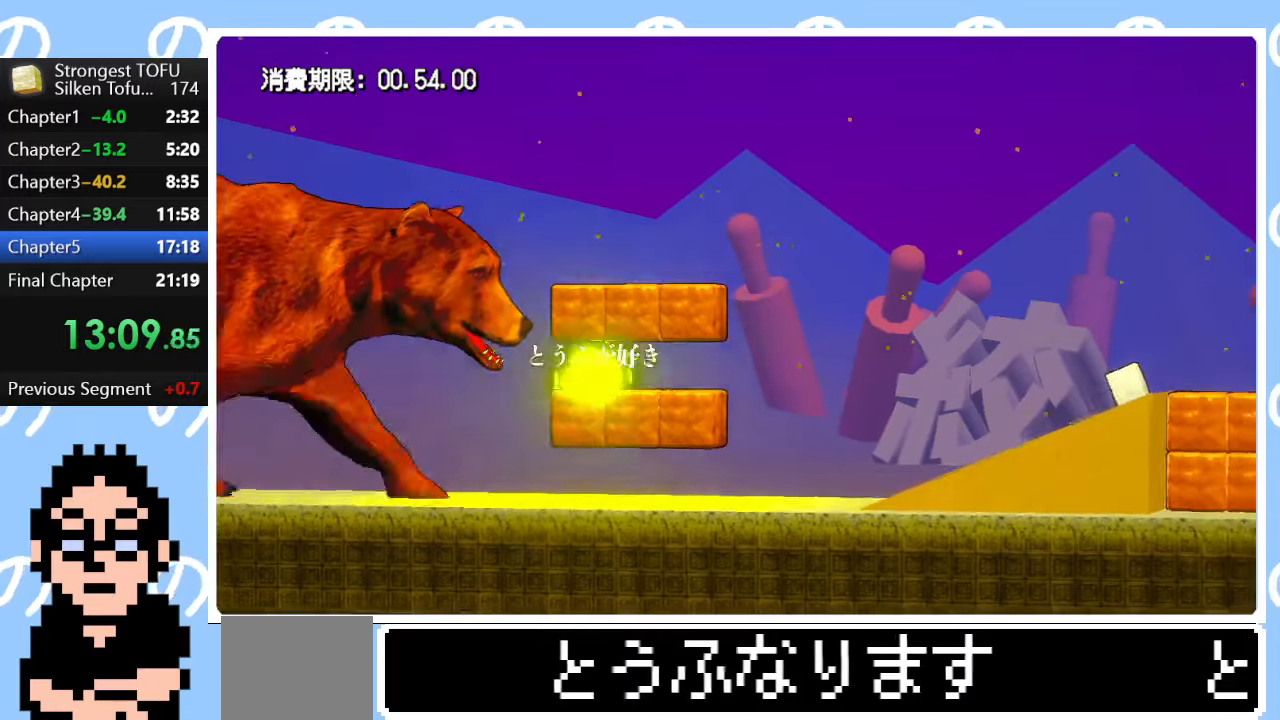
{"buttons": [], "left_stick": "right", "right_stick": "center", "events": [[133, "left_stick", "center"], [200, "left_stick", "right"]]}
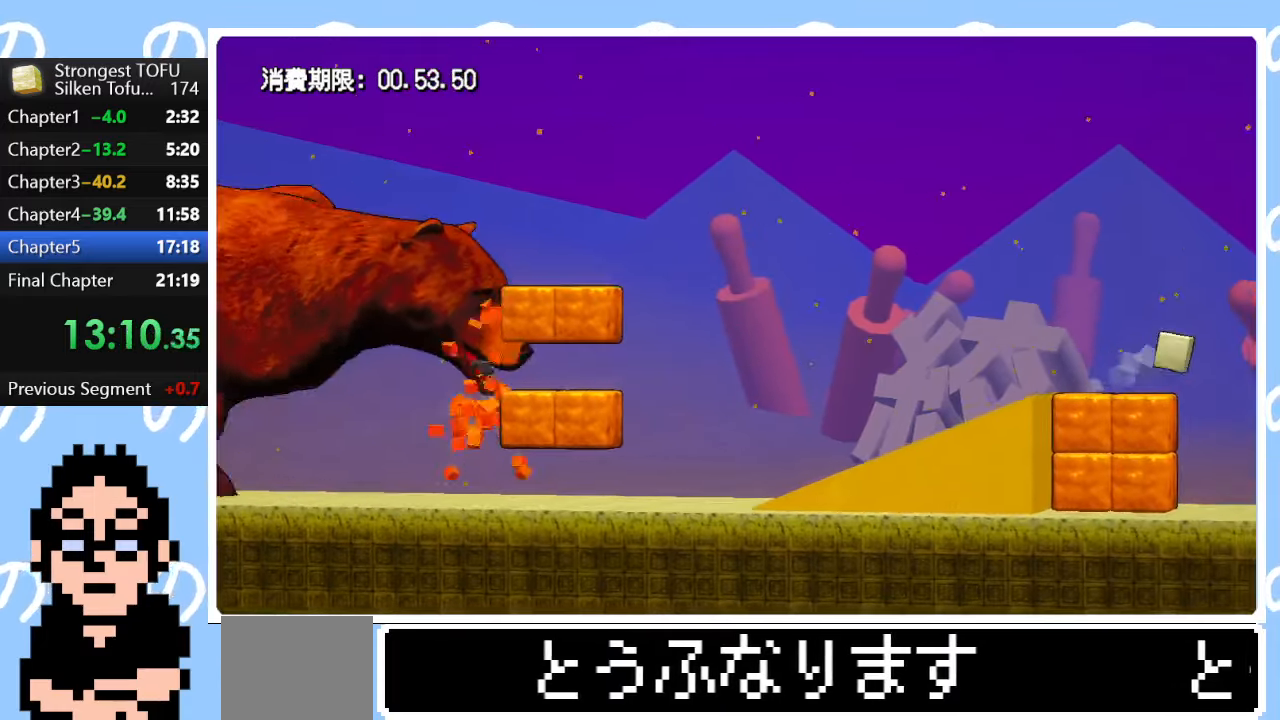
{"buttons": [], "left_stick": "center", "right_stick": "center", "events": [[67, "left_stick", "left"], [500, "left_stick", "center"]]}
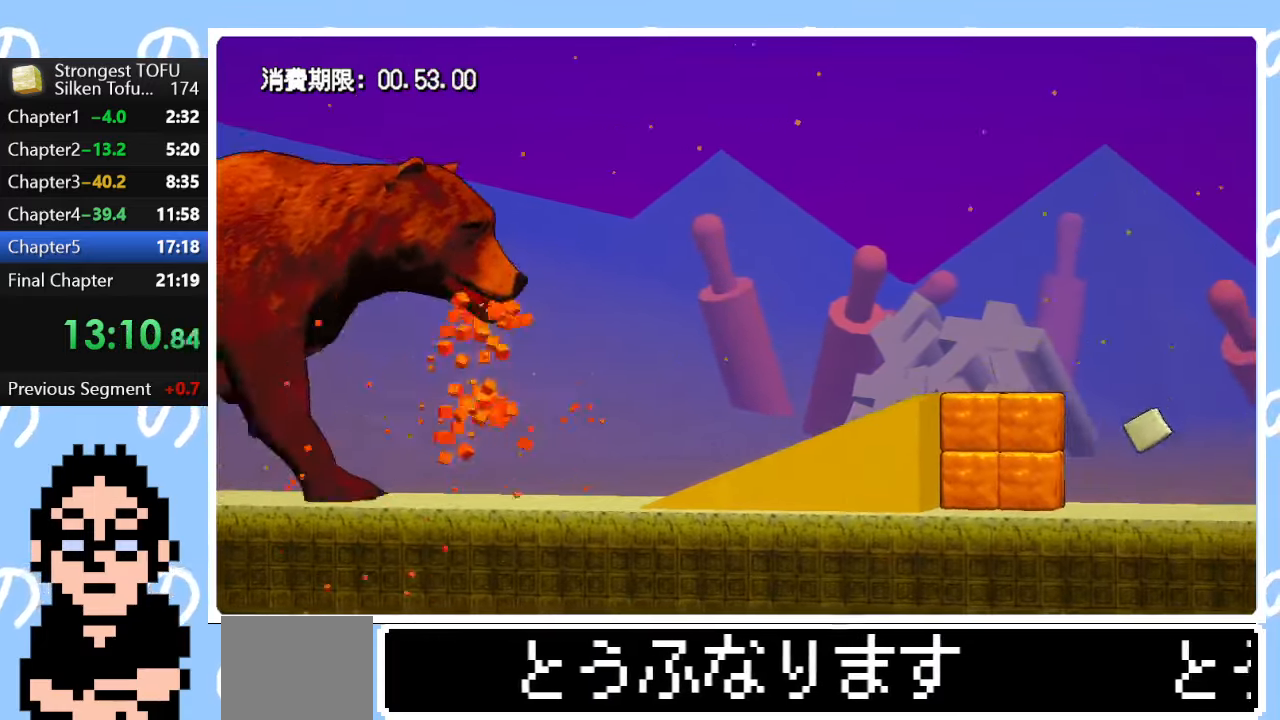
{"buttons": ["CIRCLE"], "left_stick": "right", "right_stick": "center", "events": [[233, "CIRCLE", "down"], [250, "left_stick", "right"]]}
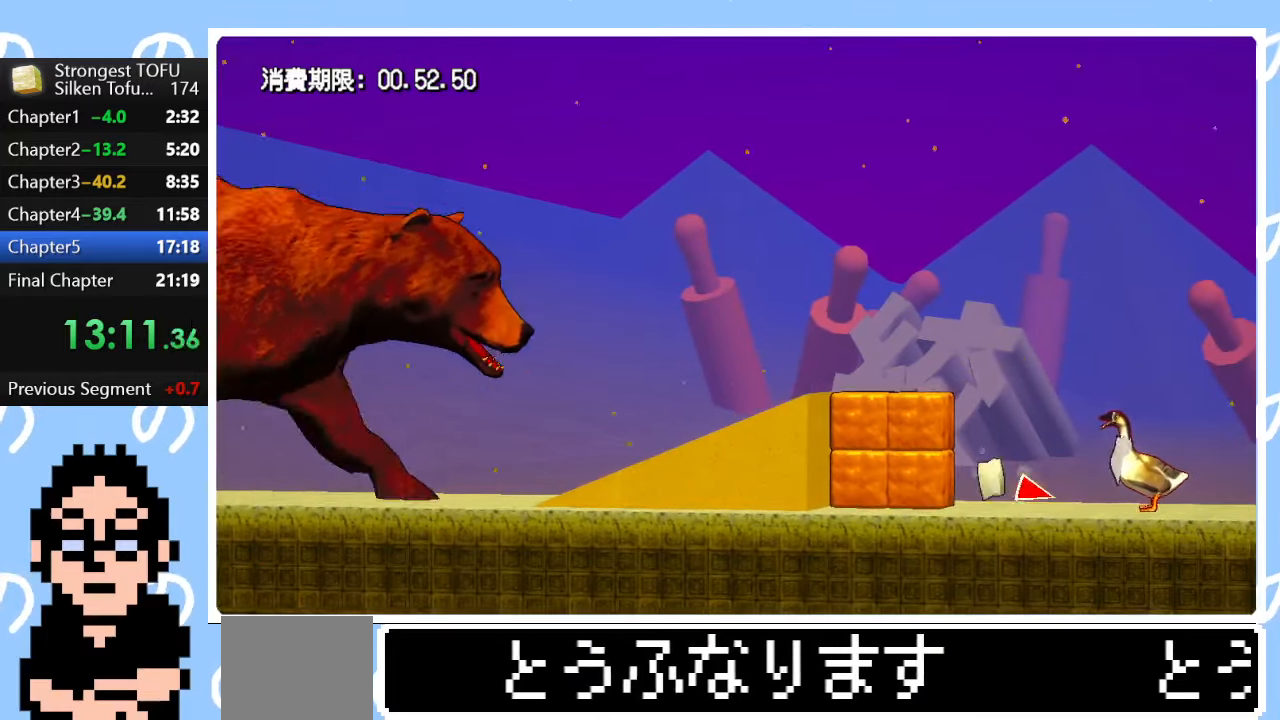
{"buttons": [], "left_stick": "left", "right_stick": "center", "events": [[100, "CIRCLE", "up"], [283, "left_stick", "left"]]}
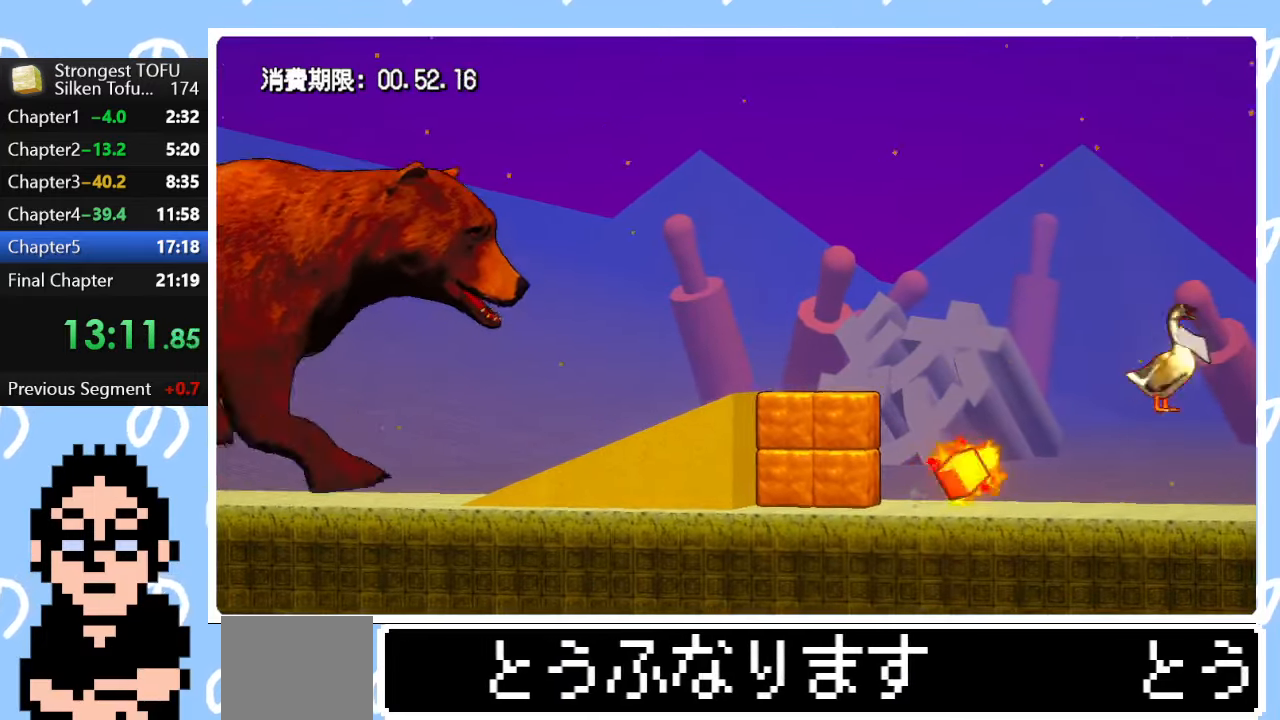
{"buttons": [], "left_stick": "right", "right_stick": "center", "events": [[233, "left_stick", "center"], [367, "left_stick", "right"]]}